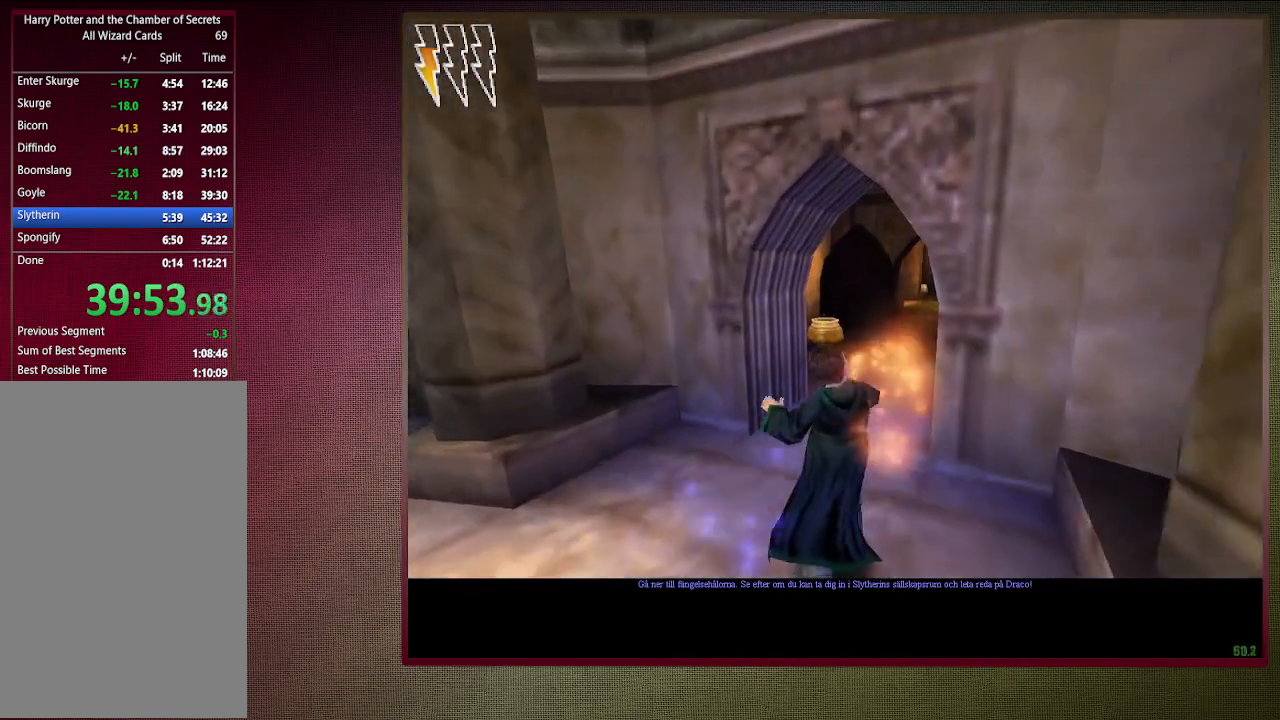
Gameplay with keyboard and mouse; each line is a JSON object with the keys and mouse buttons held at the frame after it. "events" lists presses ("down") and releases ("up") of "a", "alt", "c", "ctrl", "d", "down", "e", "f1", "left", "q", "return", "right", "s", "shift", "space", "tab", "up", "v", "w", "x", "z", "mouse_left", "mouse_wheel" and "mouse_right" between this image and that frame as [ms after this image, input, new state], when the widget could be followed in between. "mouse_left", "mouse_wheel", "mouse_right" = the "left", "wheel", "right" buttons of the "mouse" list. No other keys are recorded. "wheel" means that the mouse wheel is clicked or scrolled. Mouse movement is not recorded. Not read: other_keys.
{"keys": ["shift", "space", "w"], "mouse": [], "events": []}
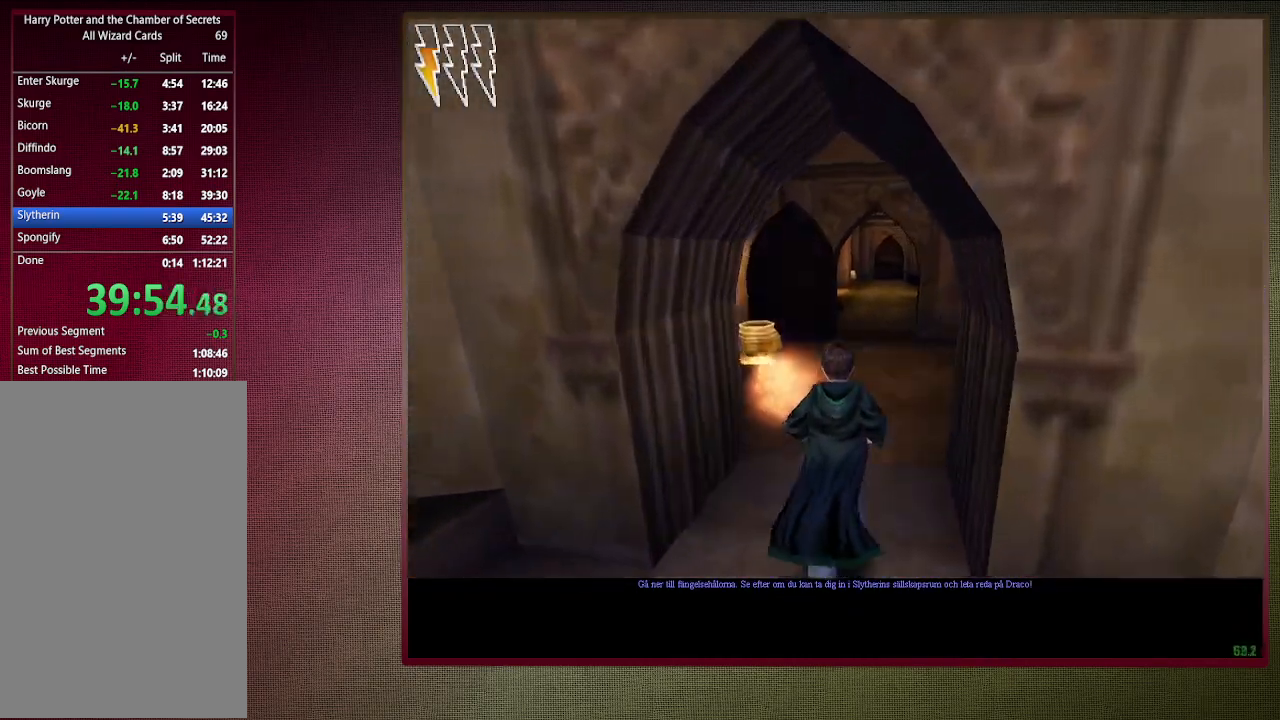
{"keys": ["shift", "space", "w"], "mouse": [], "events": []}
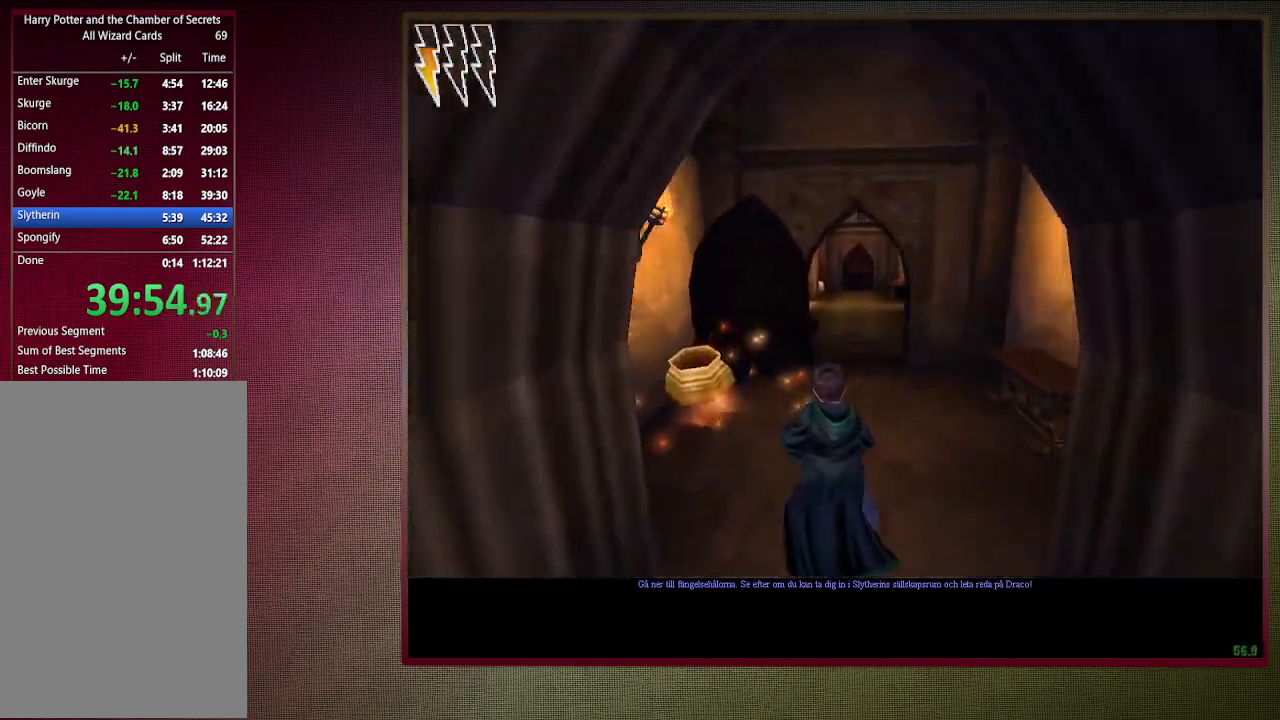
{"keys": ["shift", "space", "w"], "mouse": [], "events": []}
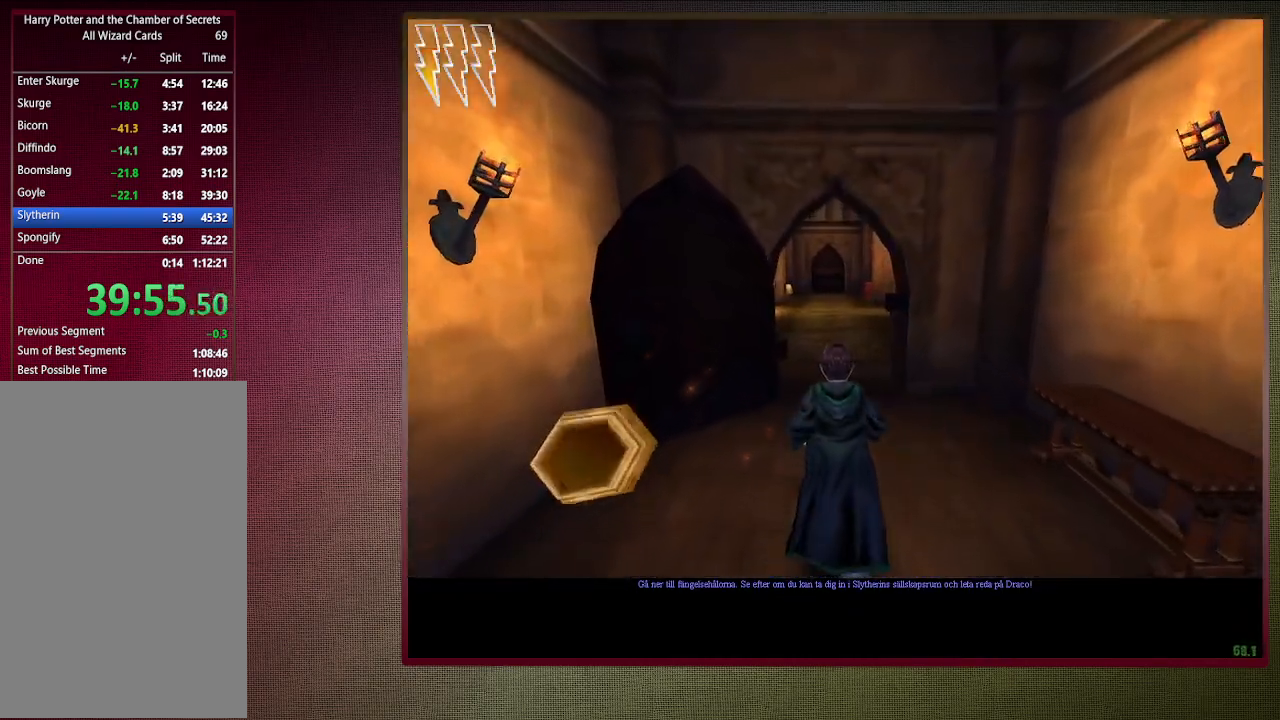
{"keys": ["shift", "space", "w"], "mouse": [], "events": []}
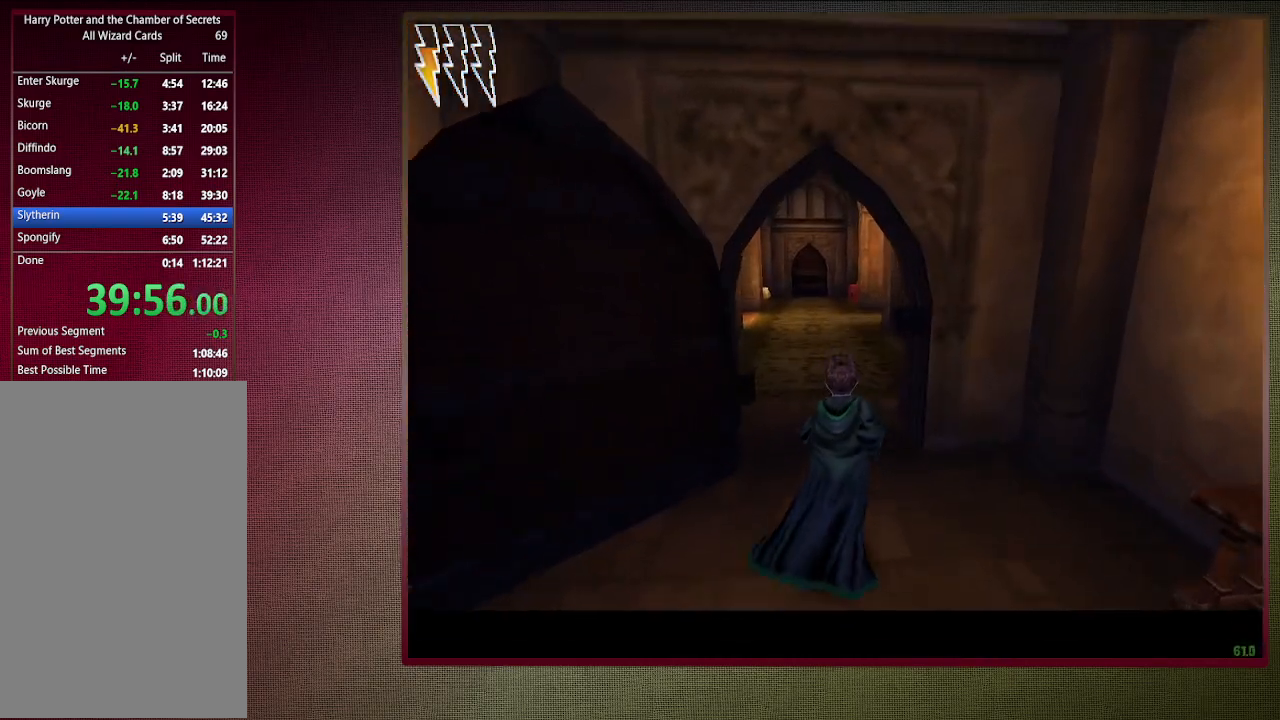
{"keys": ["shift", "space", "w"], "mouse": [], "events": []}
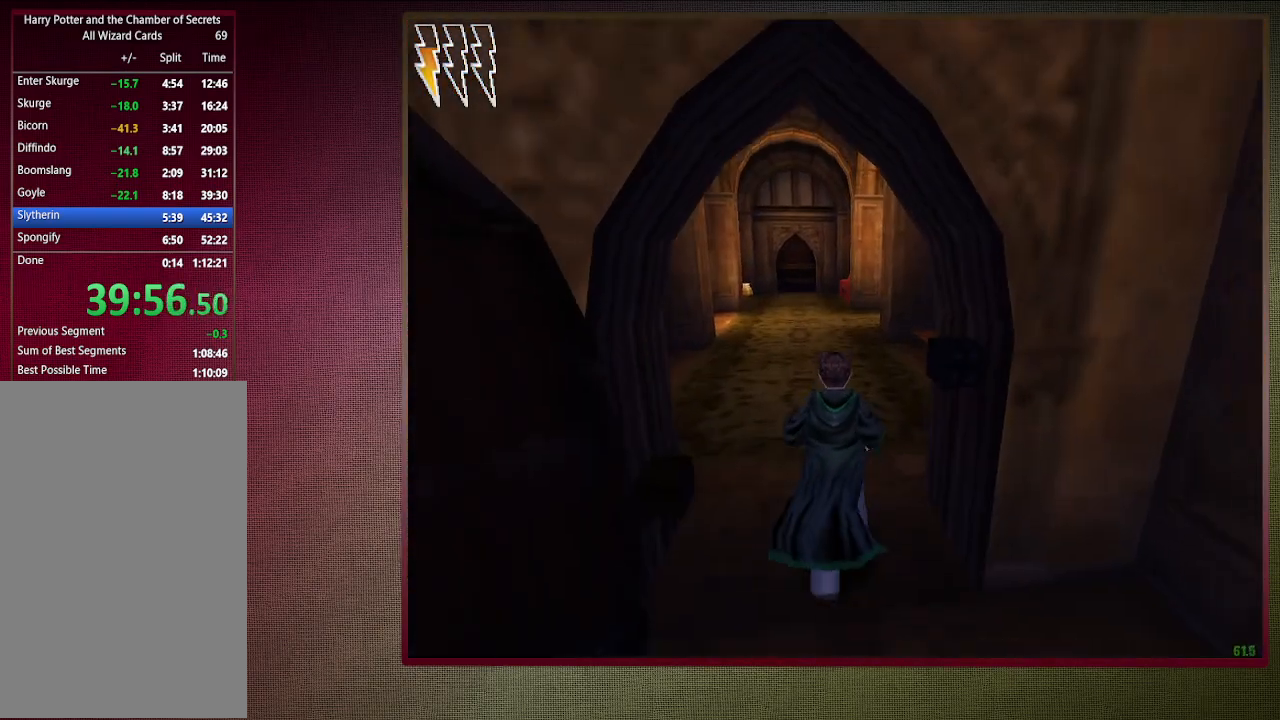
{"keys": ["shift", "space", "w"], "mouse": [], "events": []}
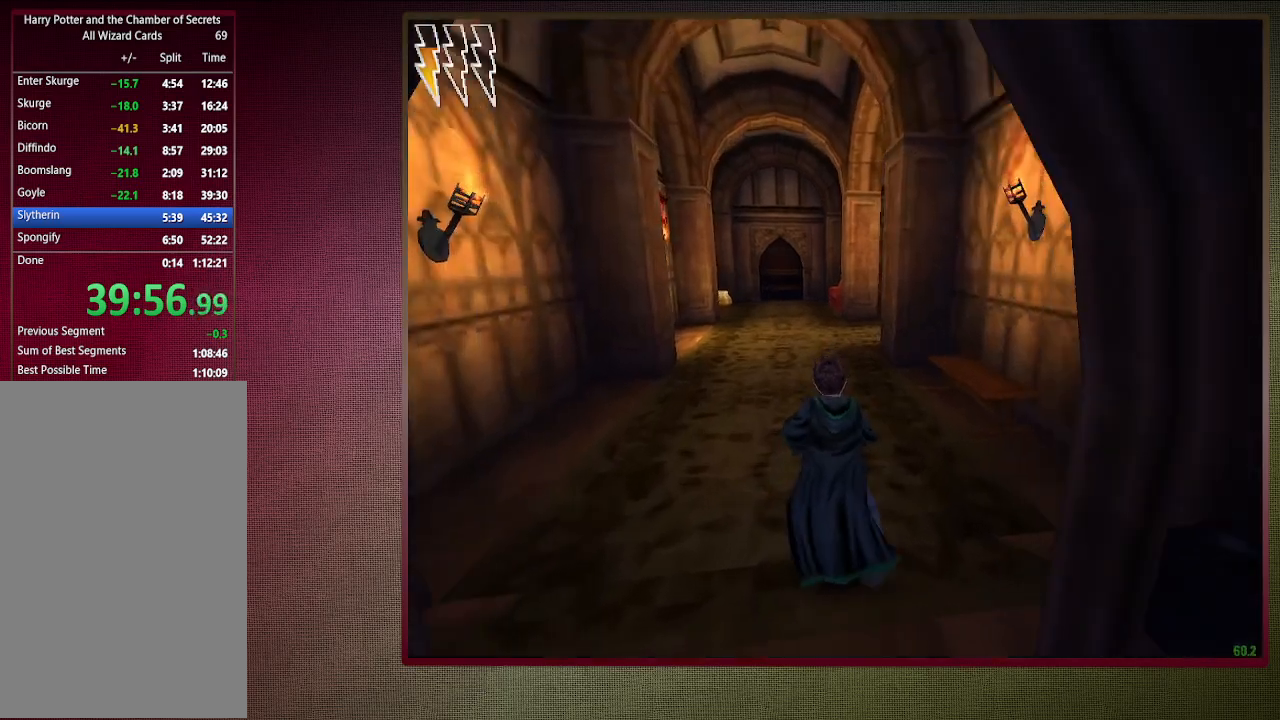
{"keys": ["shift", "space", "w"], "mouse": [], "events": []}
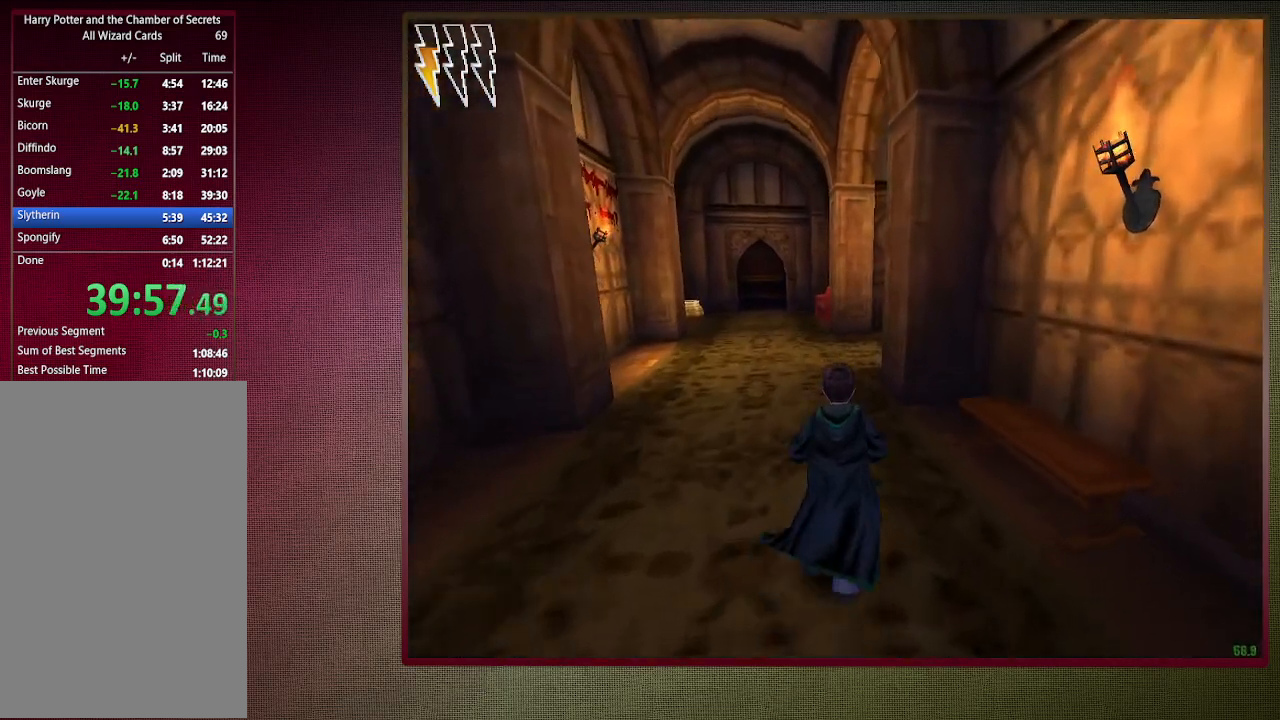
{"keys": ["a", "shift", "space", "w"], "mouse": [], "events": [[250, "a", "down"]]}
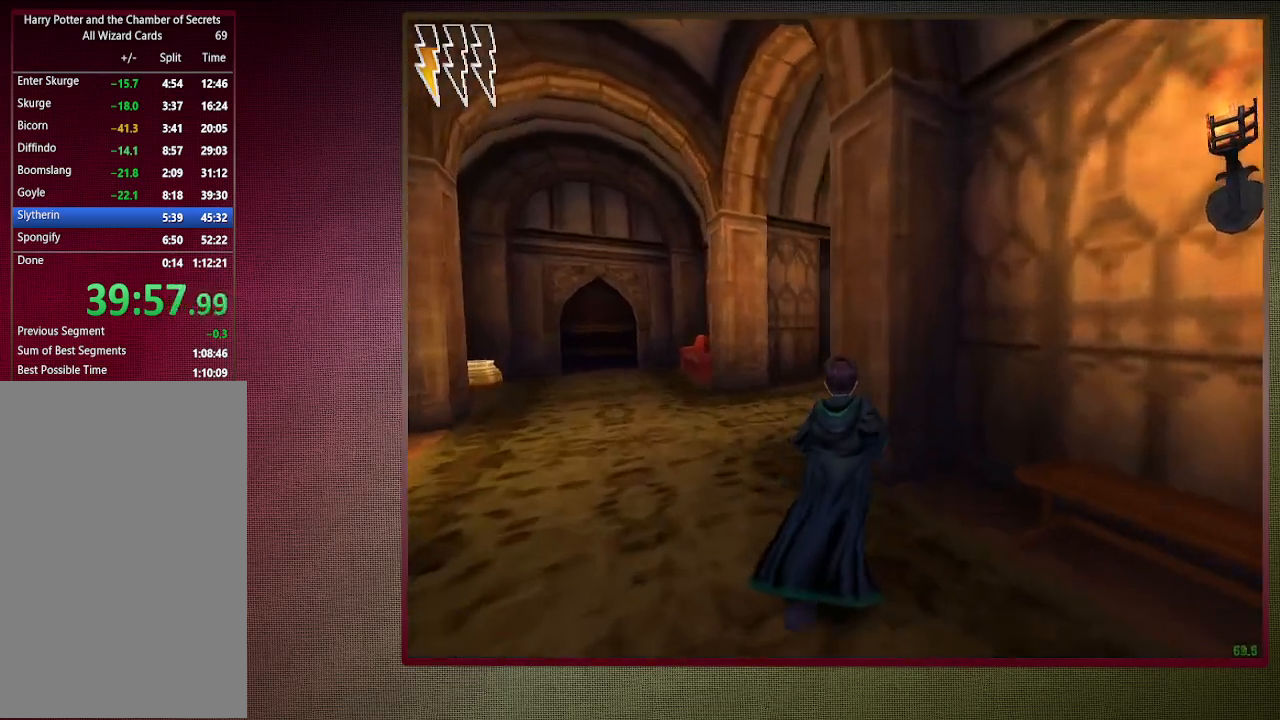
{"keys": ["a", "shift", "space", "w"], "mouse": [], "events": []}
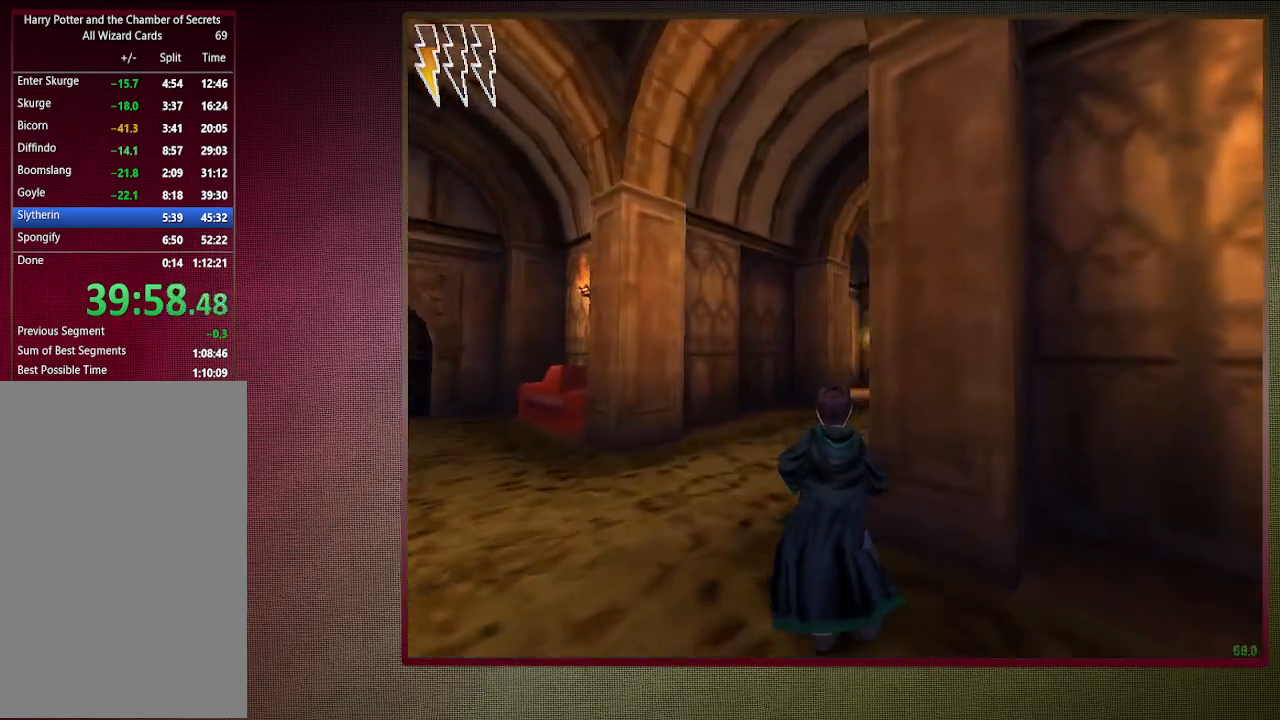
{"keys": ["shift", "space", "w"], "mouse": [], "events": [[283, "a", "up"]]}
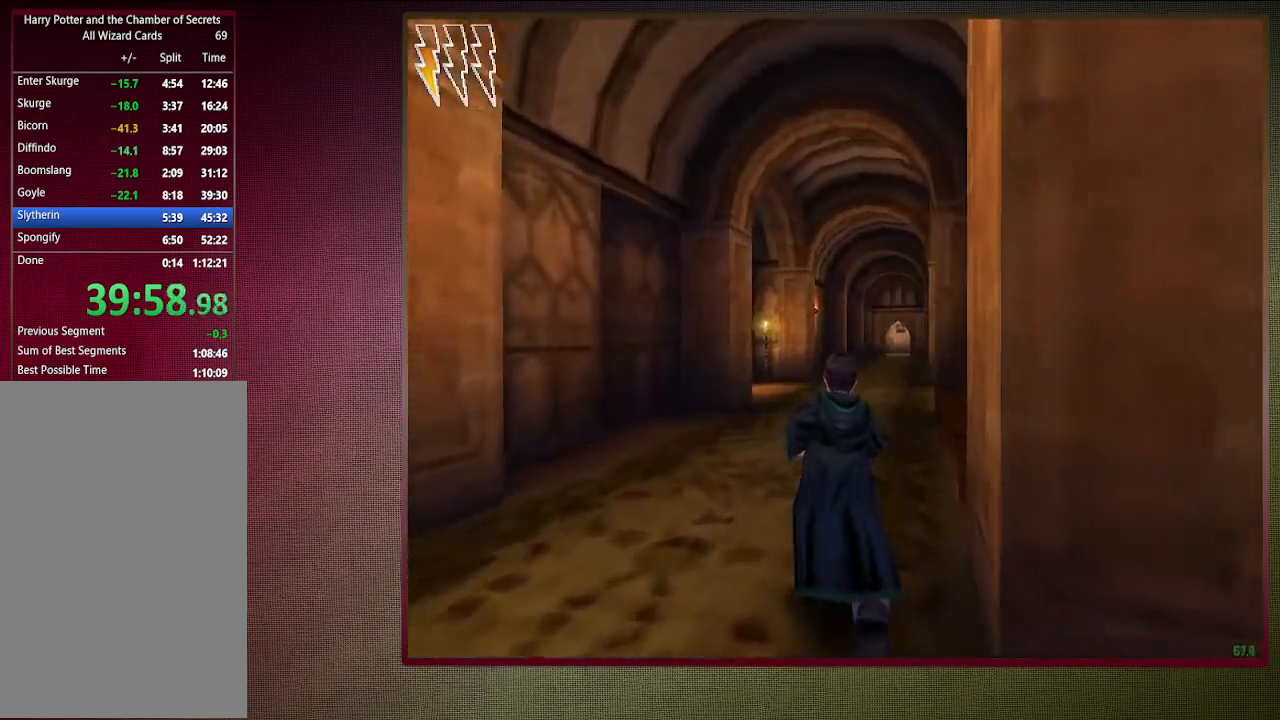
{"keys": ["shift", "space", "w"], "mouse": [], "events": []}
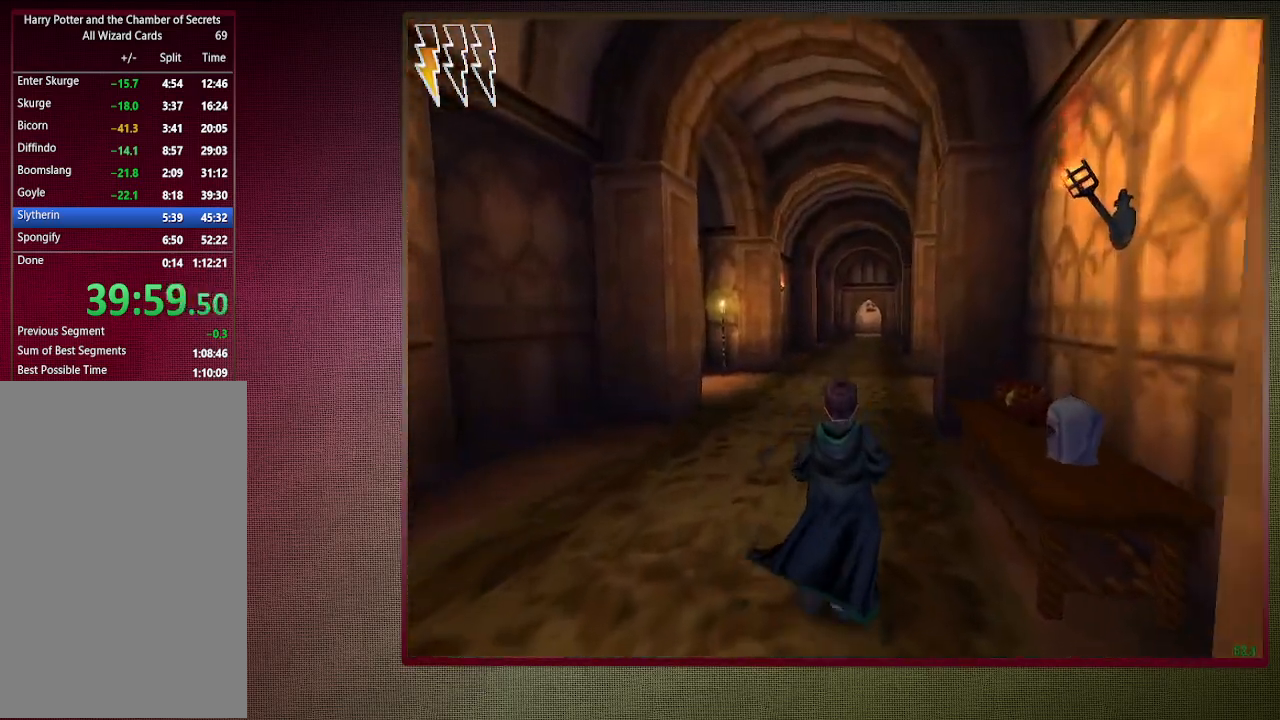
{"keys": ["shift", "space", "w"], "mouse": [], "events": []}
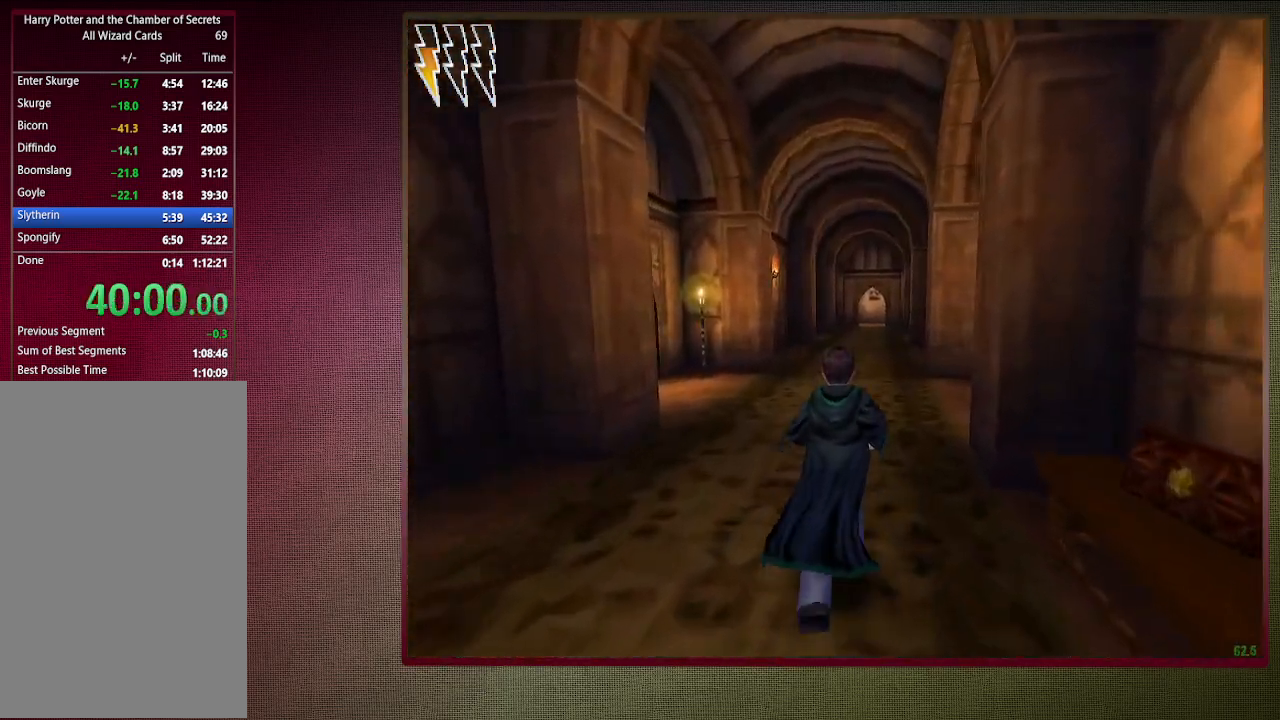
{"keys": ["shift", "space", "w"], "mouse": [], "events": []}
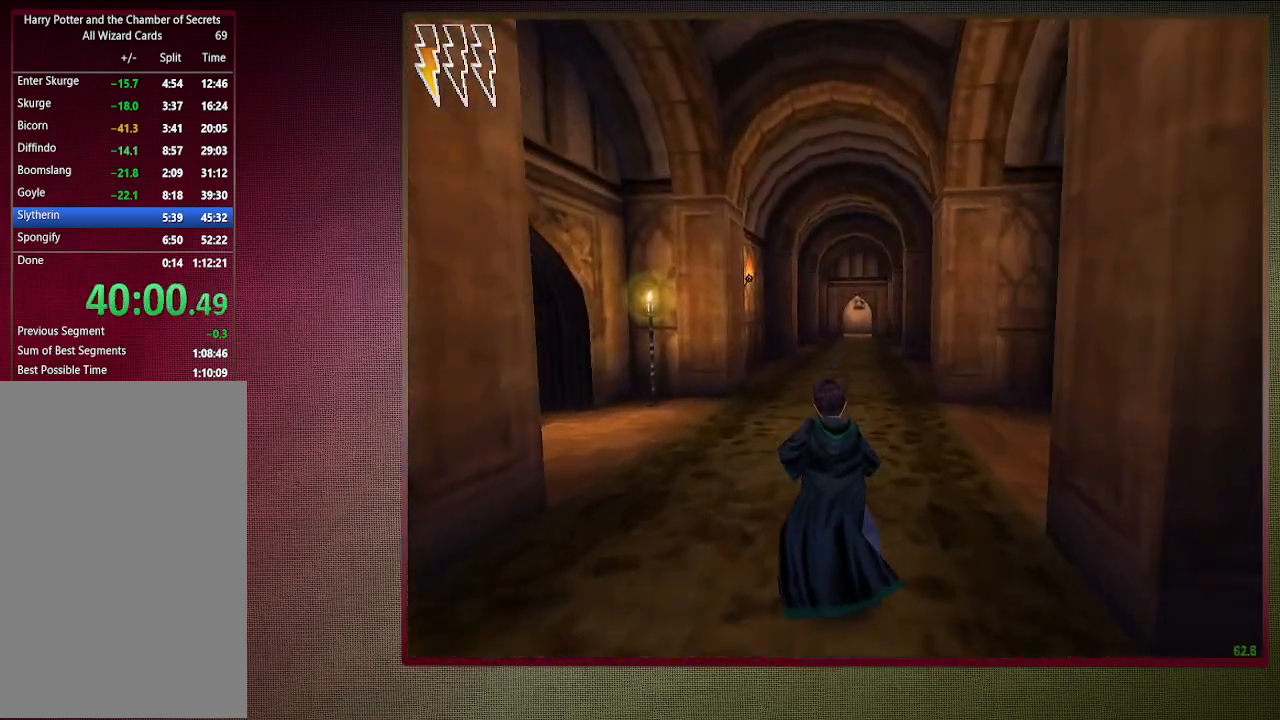
{"keys": ["shift", "space", "w"], "mouse": [], "events": []}
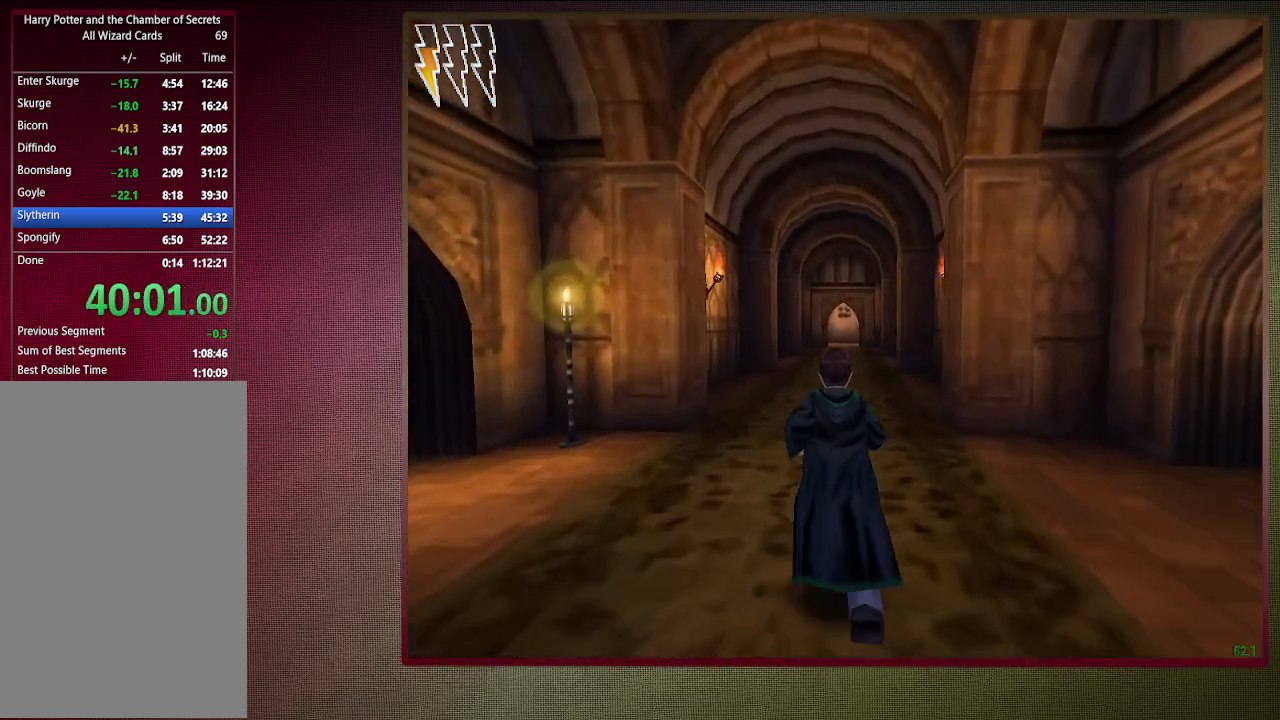
{"keys": ["shift", "space", "w"], "mouse": [], "events": []}
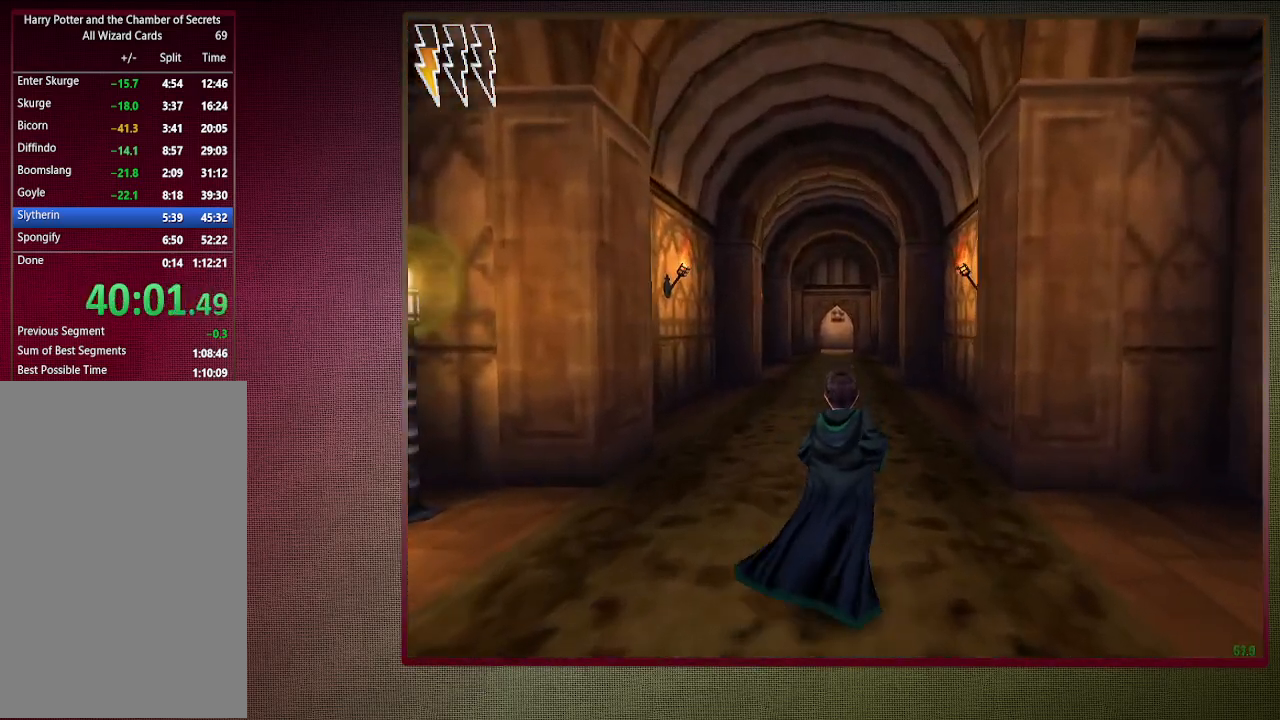
{"keys": ["shift", "space", "w"], "mouse": [], "events": []}
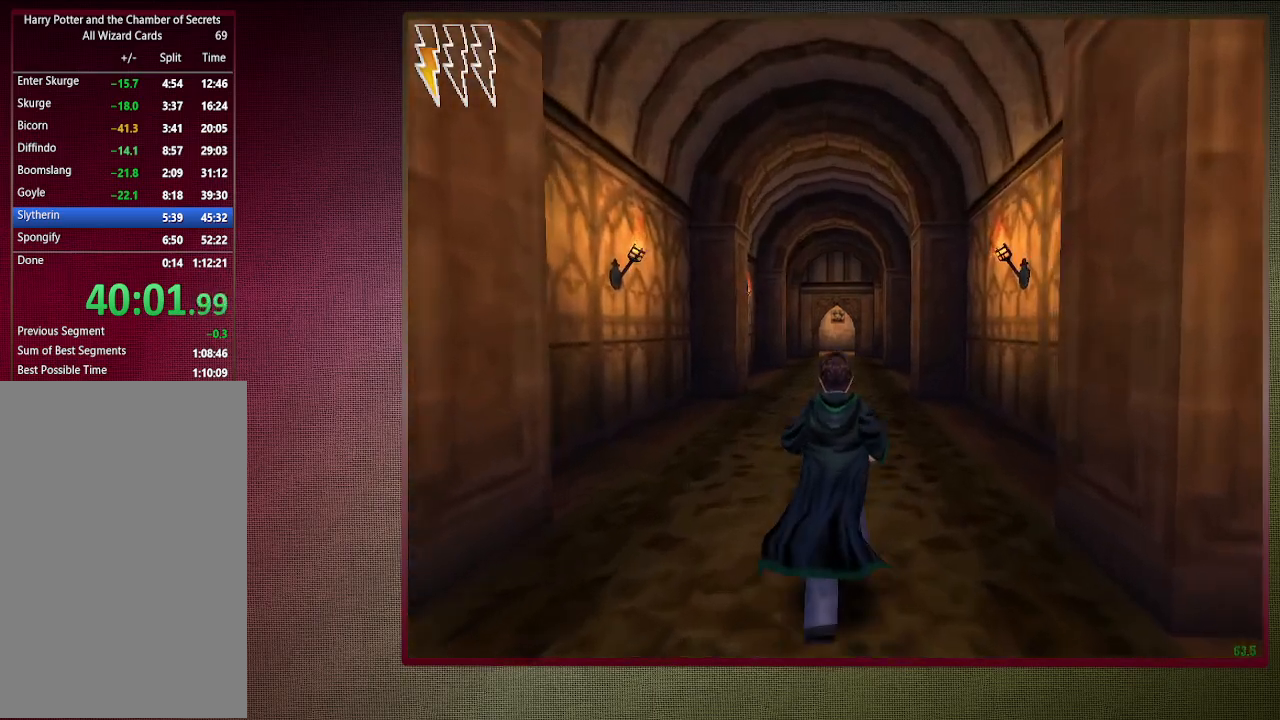
{"keys": ["shift", "space", "w"], "mouse": [], "events": []}
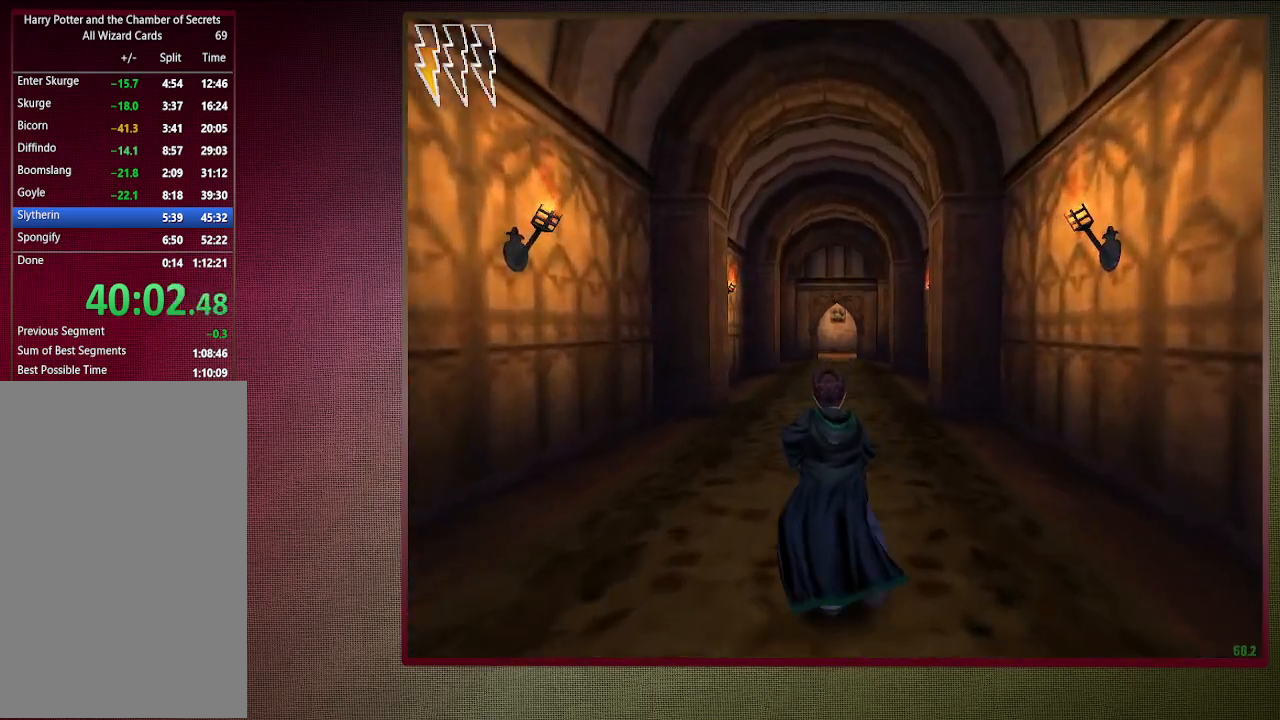
{"keys": ["shift", "space", "w"], "mouse": [], "events": []}
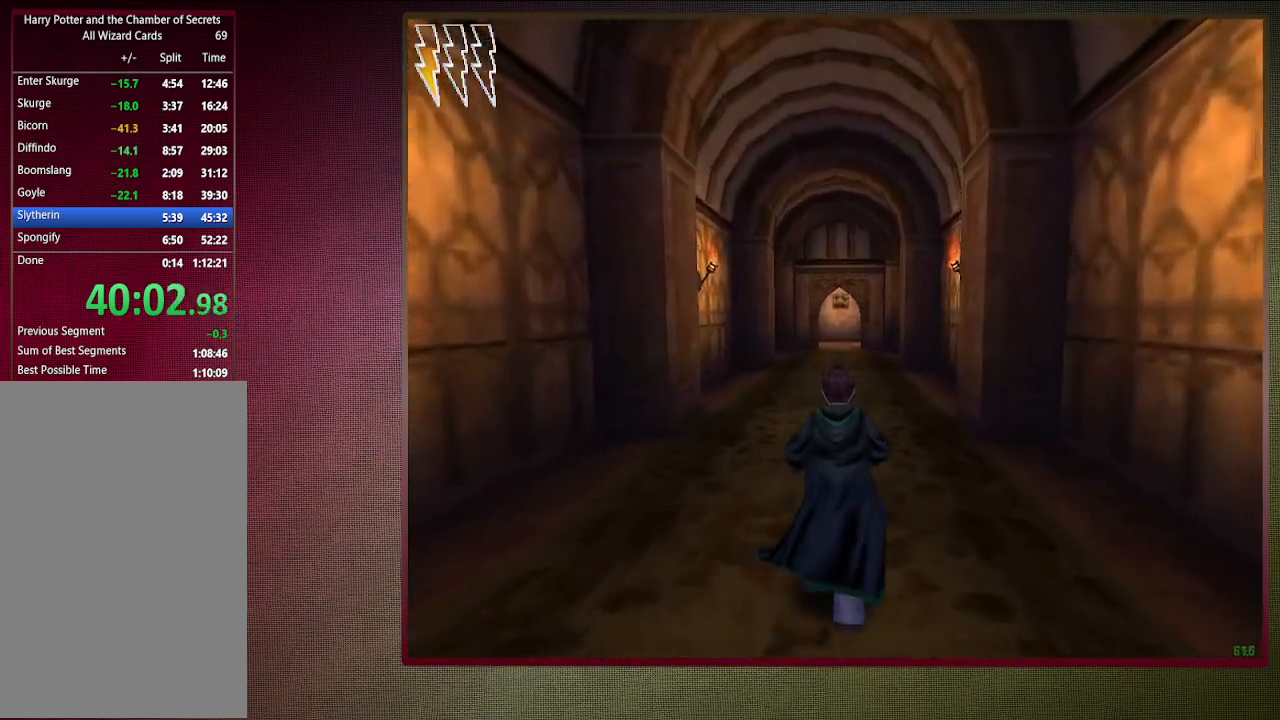
{"keys": ["shift", "space", "w"], "mouse": [], "events": []}
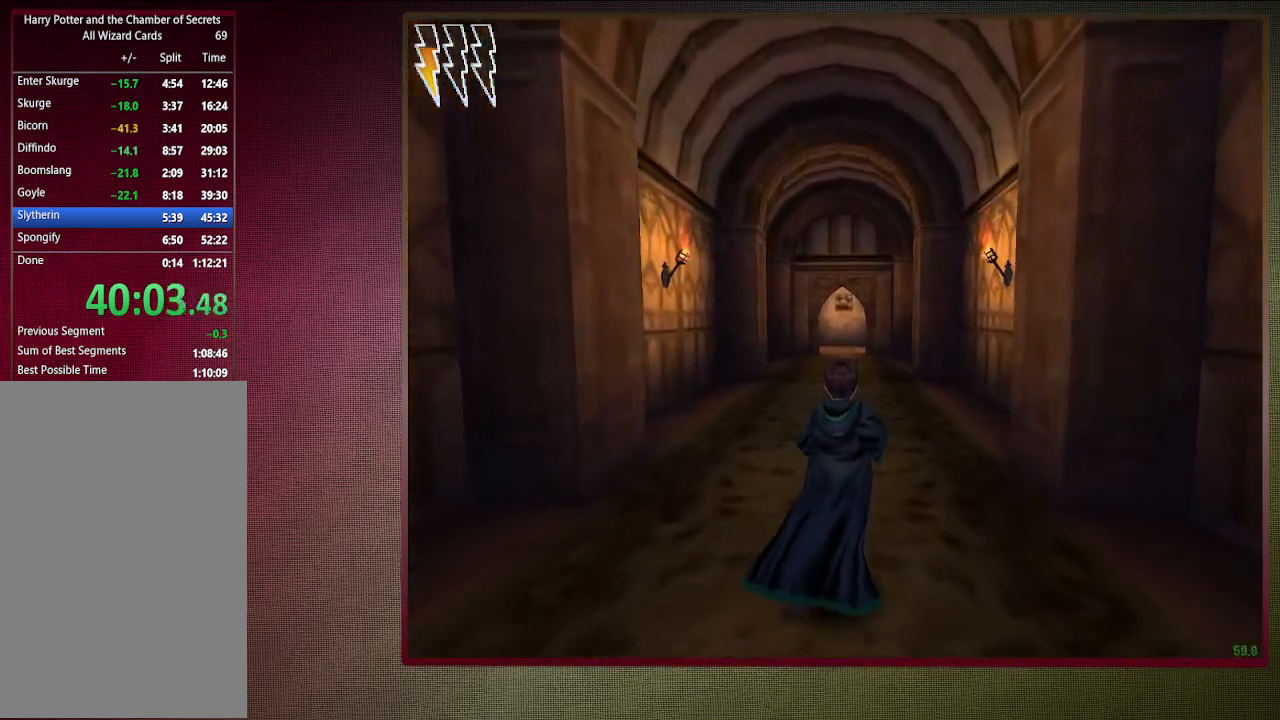
{"keys": ["shift", "space", "w"], "mouse": [], "events": []}
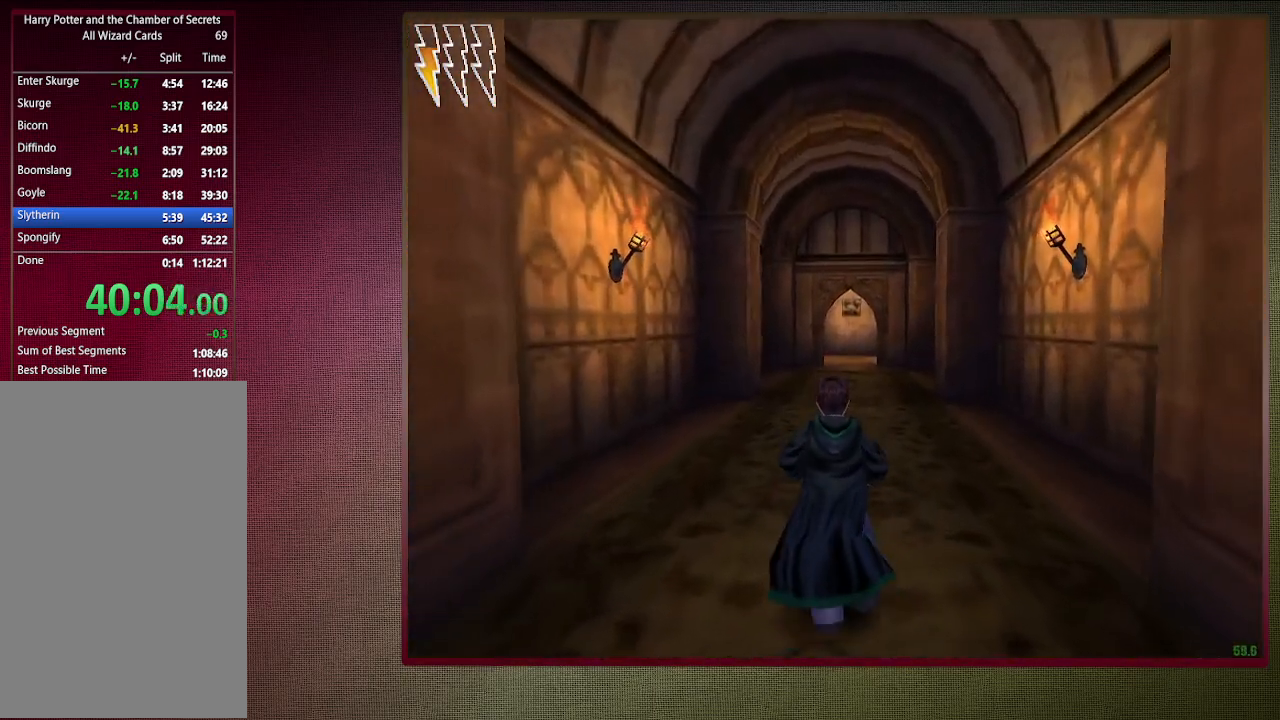
{"keys": ["shift", "space", "w"], "mouse": [], "events": []}
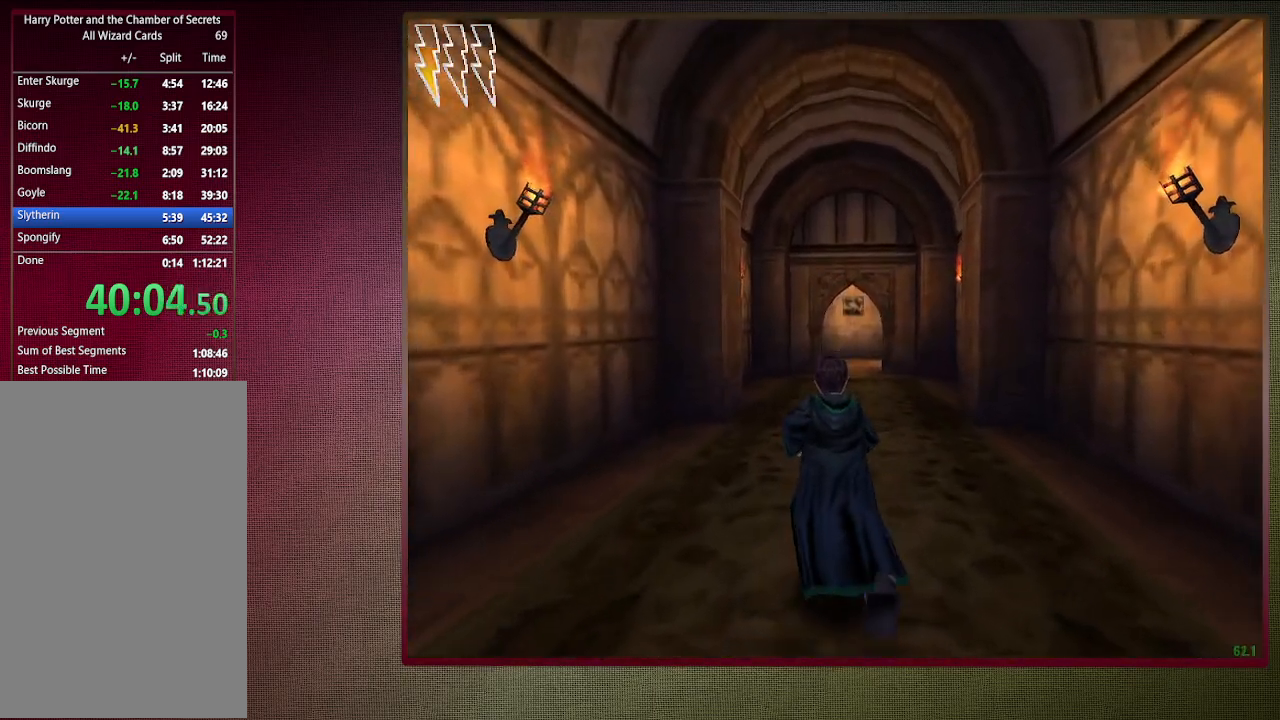
{"keys": ["shift", "space", "w"], "mouse": [], "events": []}
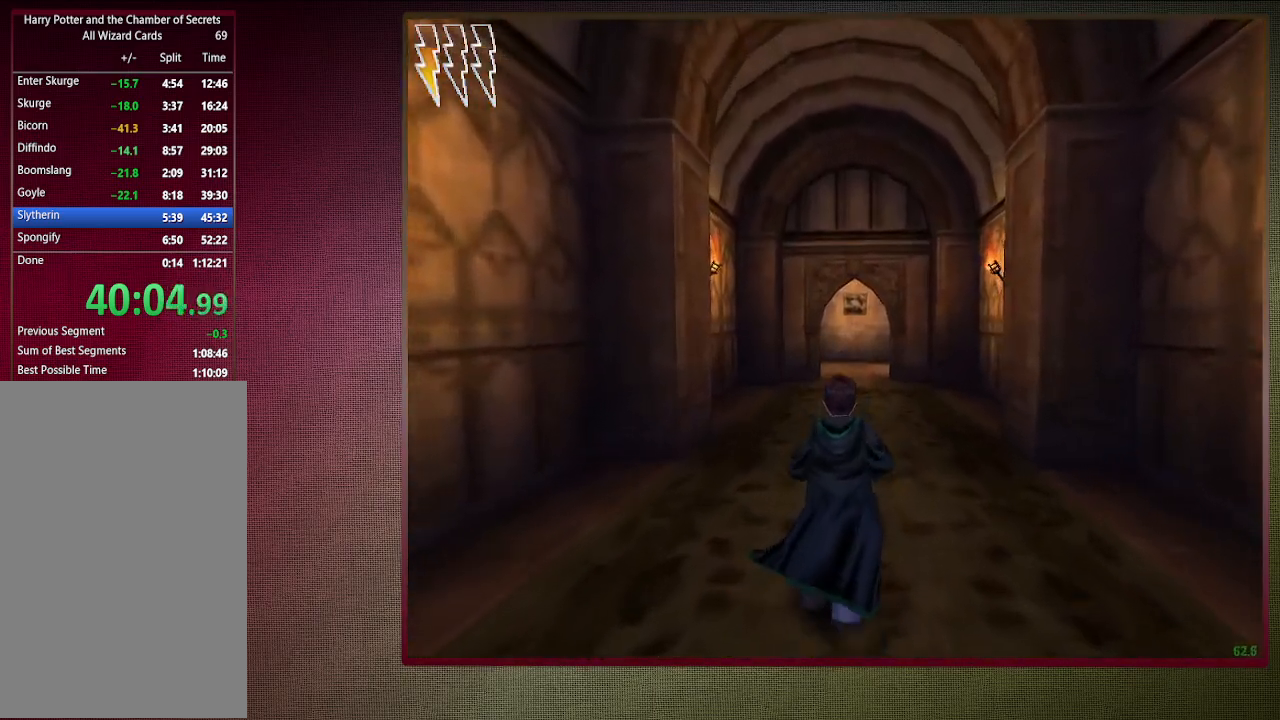
{"keys": ["shift", "space", "w"], "mouse": [], "events": []}
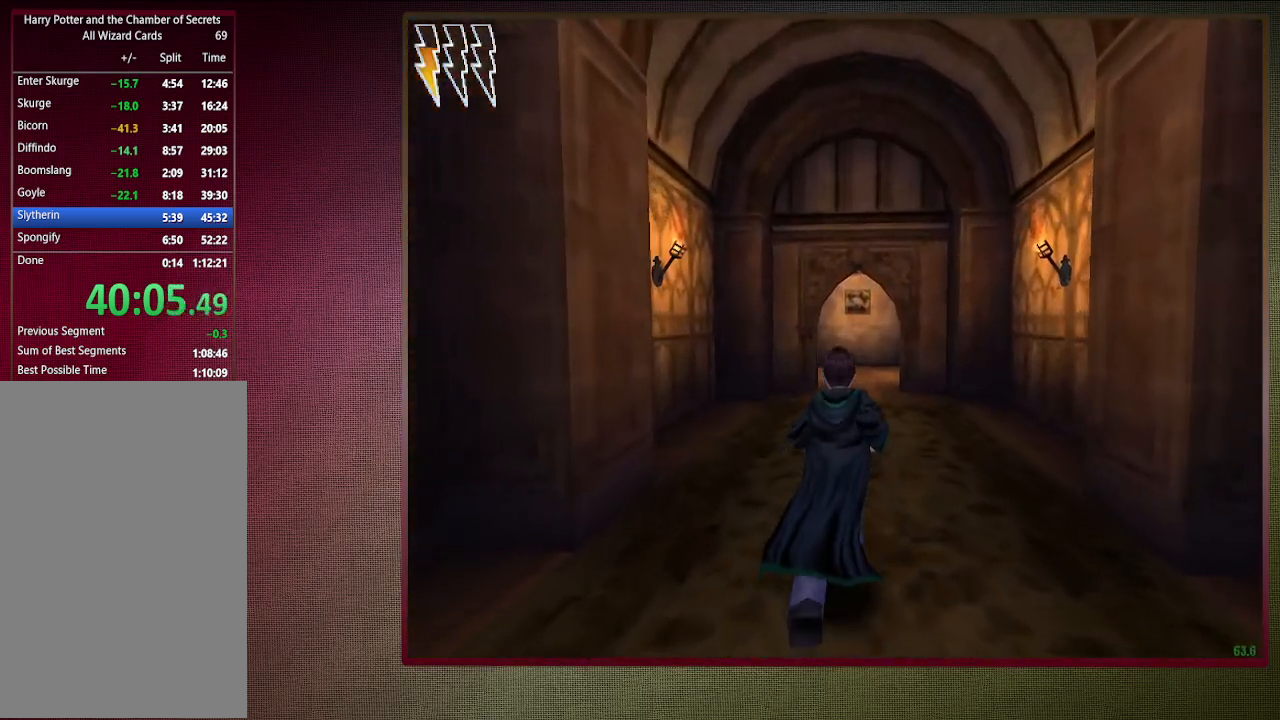
{"keys": ["shift", "space", "w"], "mouse": [], "events": []}
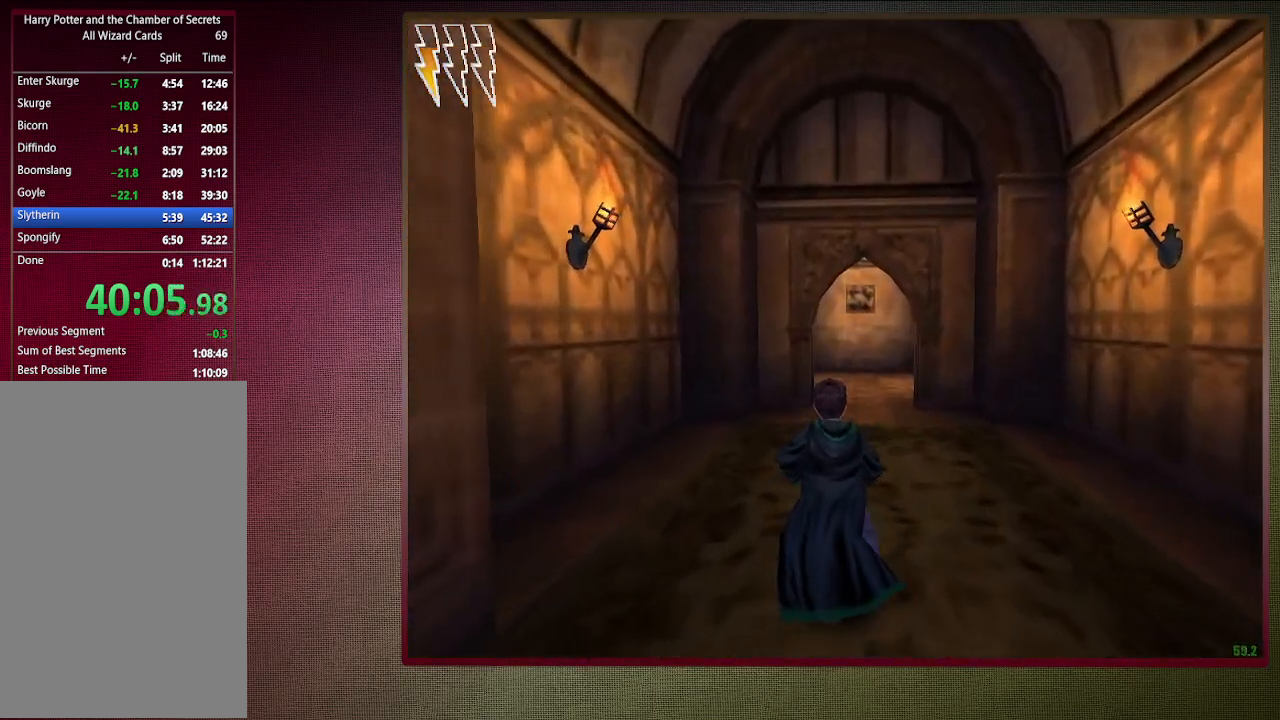
{"keys": ["shift", "space", "w"], "mouse": [], "events": []}
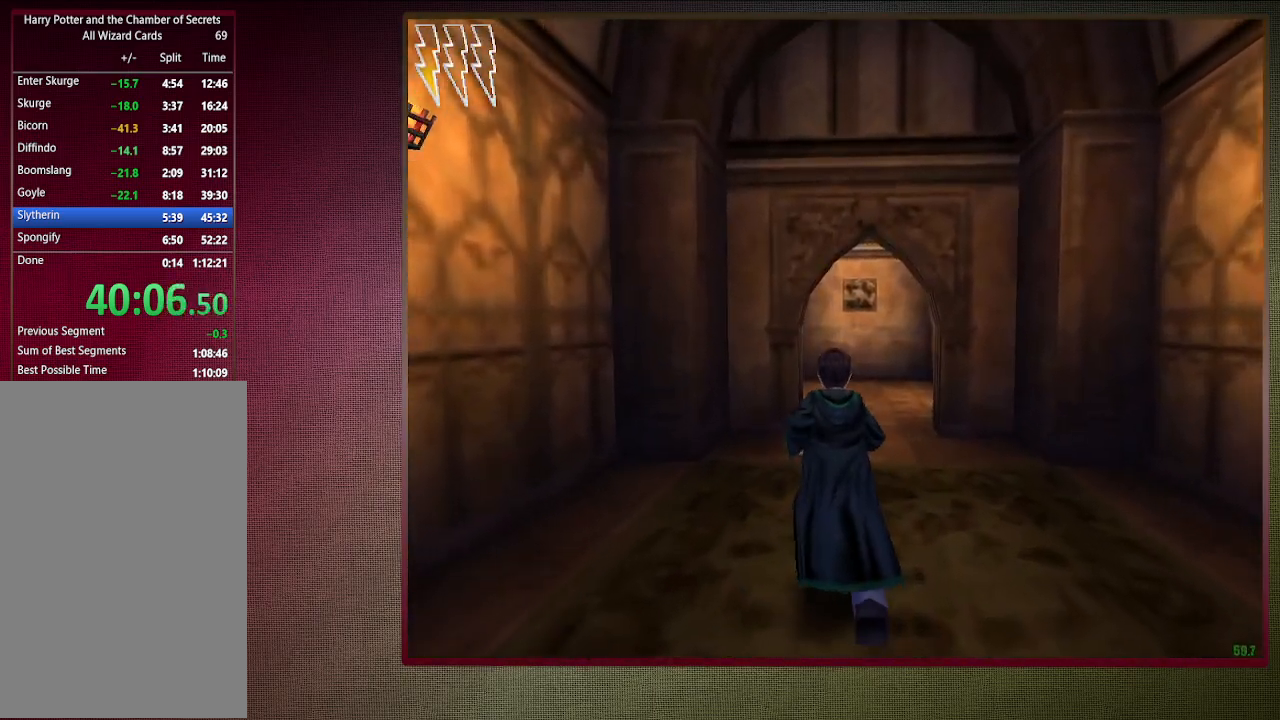
{"keys": ["shift", "space", "w"], "mouse": [], "events": []}
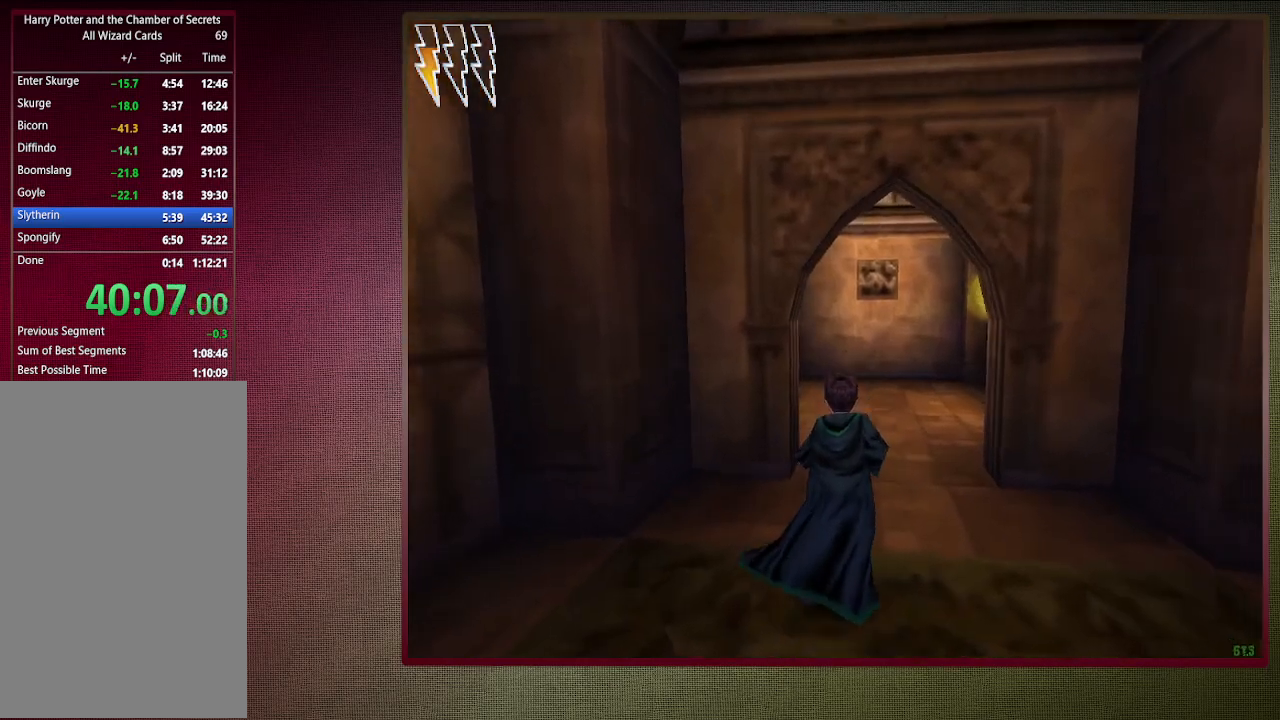
{"keys": ["shift", "space", "w"], "mouse": [], "events": []}
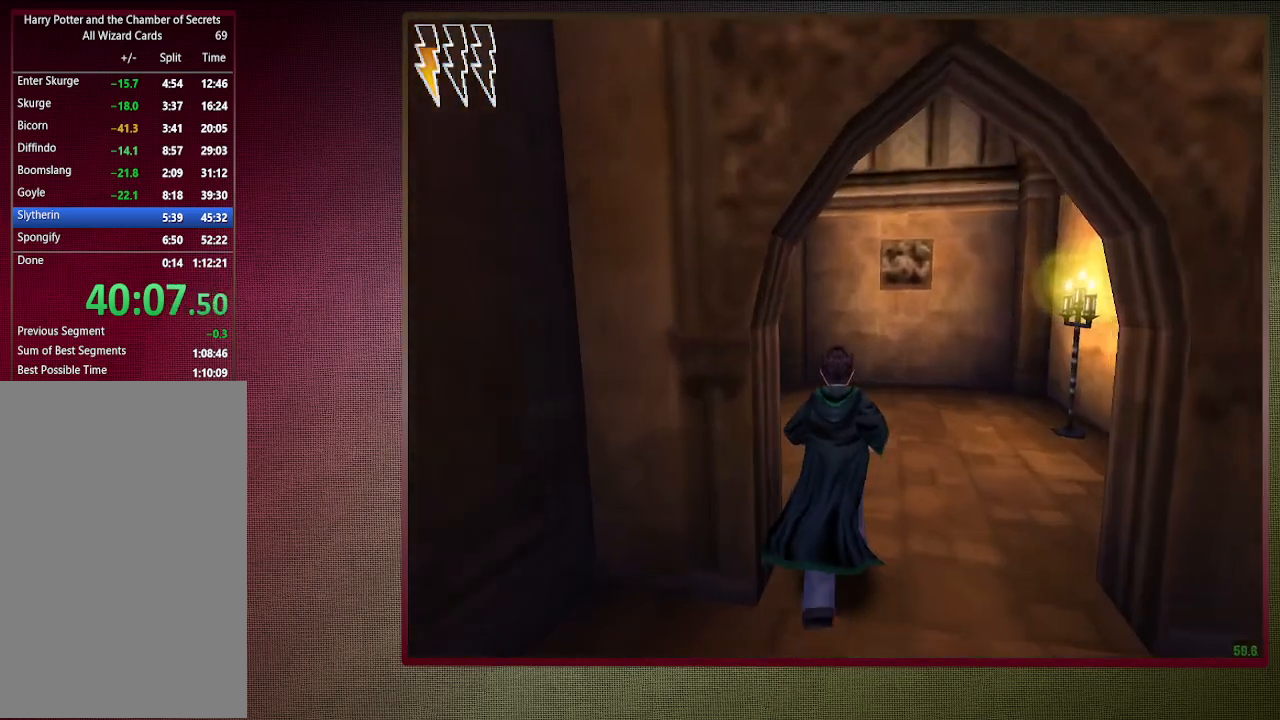
{"keys": ["shift", "space", "w"], "mouse": [], "events": []}
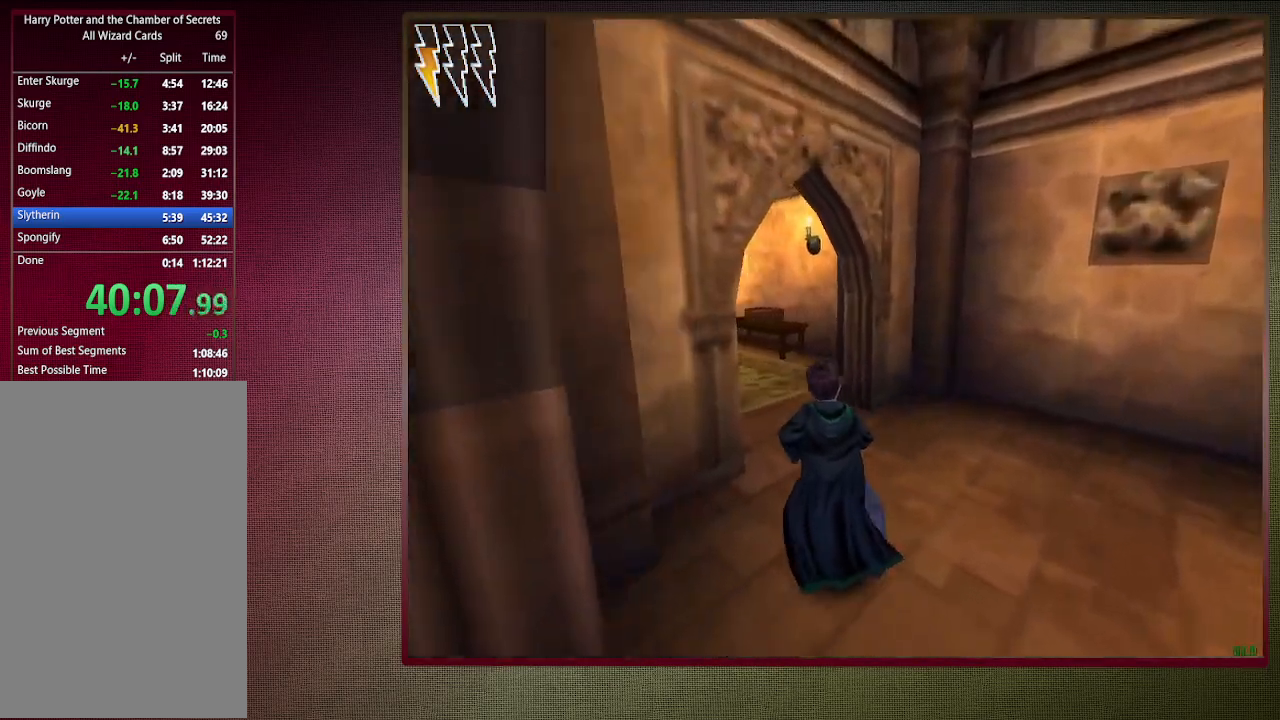
{"keys": ["shift", "space", "w"], "mouse": [], "events": []}
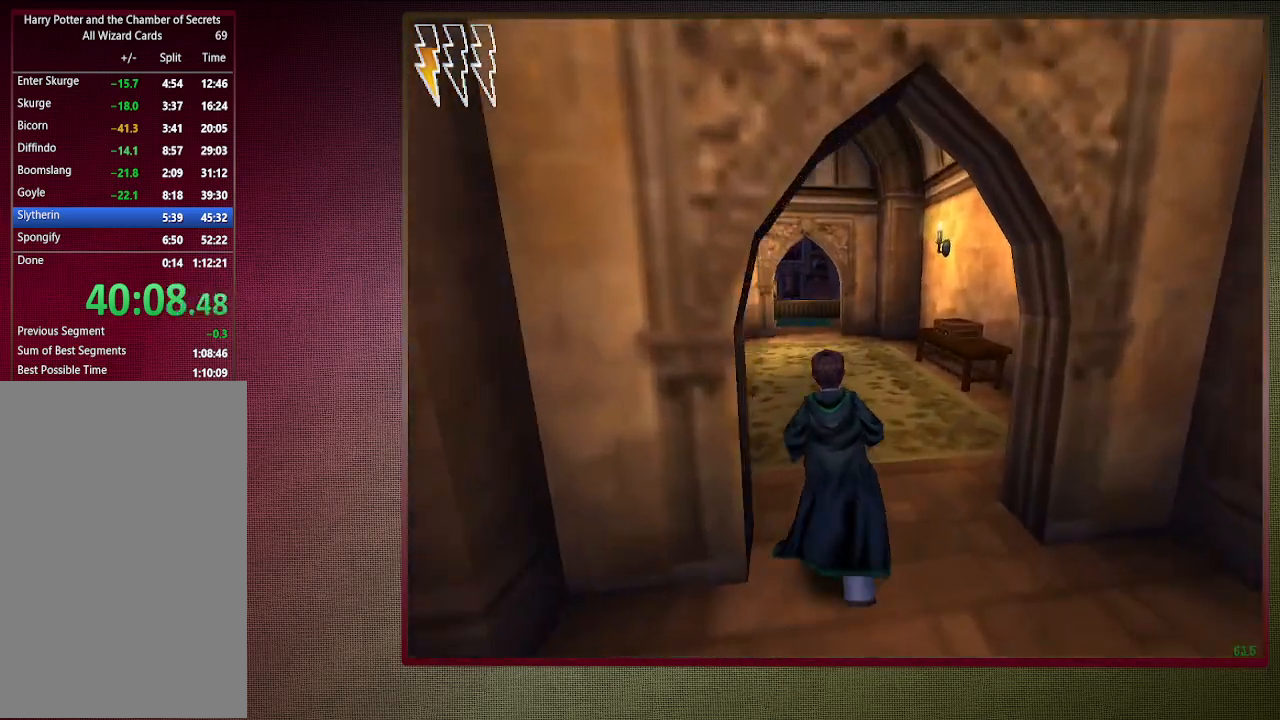
{"keys": ["shift", "space", "w"], "mouse": [], "events": []}